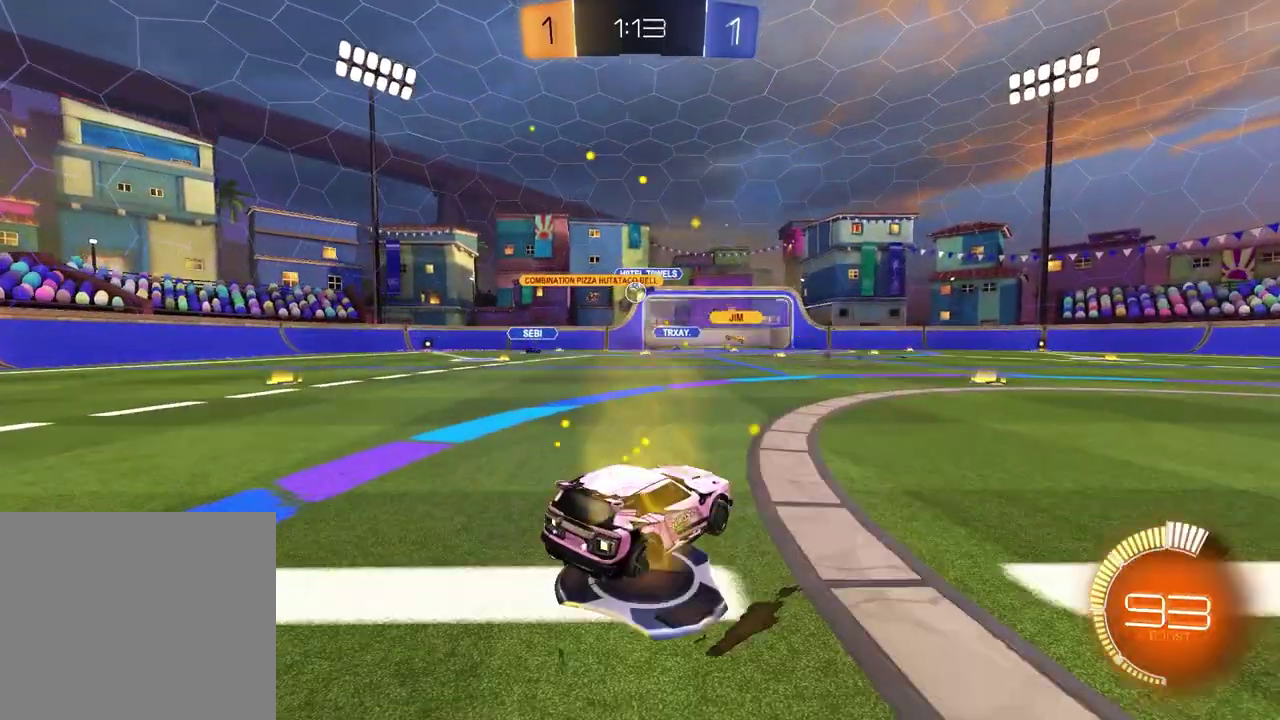
Gameplay with a controller (PlayStation layout); each line is a JSON object with the inputs held at the frame after it. "events" lists button and stick changes between this image and that frame as [ms after this image, input, new state], when the widget could be followed in between.
{"buttons": ["R2"], "left_stick": "left", "right_stick": "center", "events": [[33, "R2", "down"], [83, "left_stick", "left"], [333, "left_stick", "center"], [450, "left_stick", "left"]]}
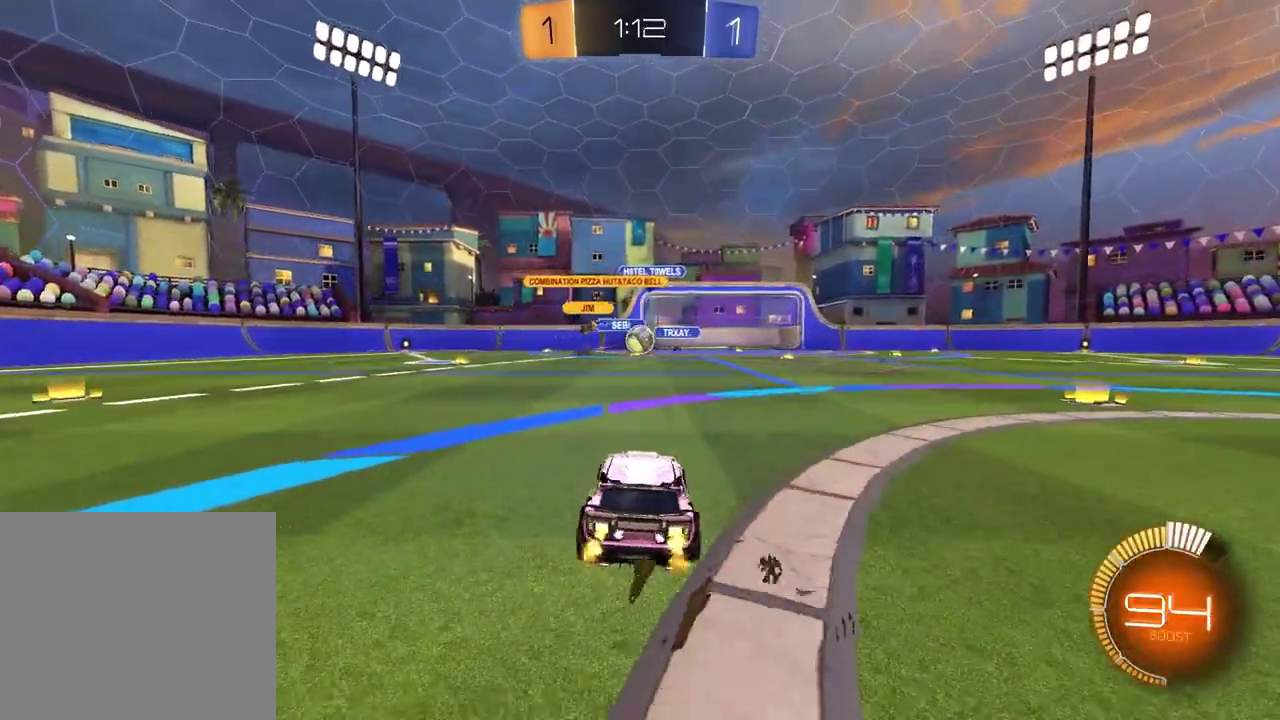
{"buttons": ["CROSS", "L2", "R1", "R2"], "left_stick": "down-right", "right_stick": "center", "events": [[133, "left_stick", "down-right"], [167, "R2", "up"], [333, "L2", "down"], [433, "R2", "down"], [450, "CROSS", "down"], [500, "R1", "down"]]}
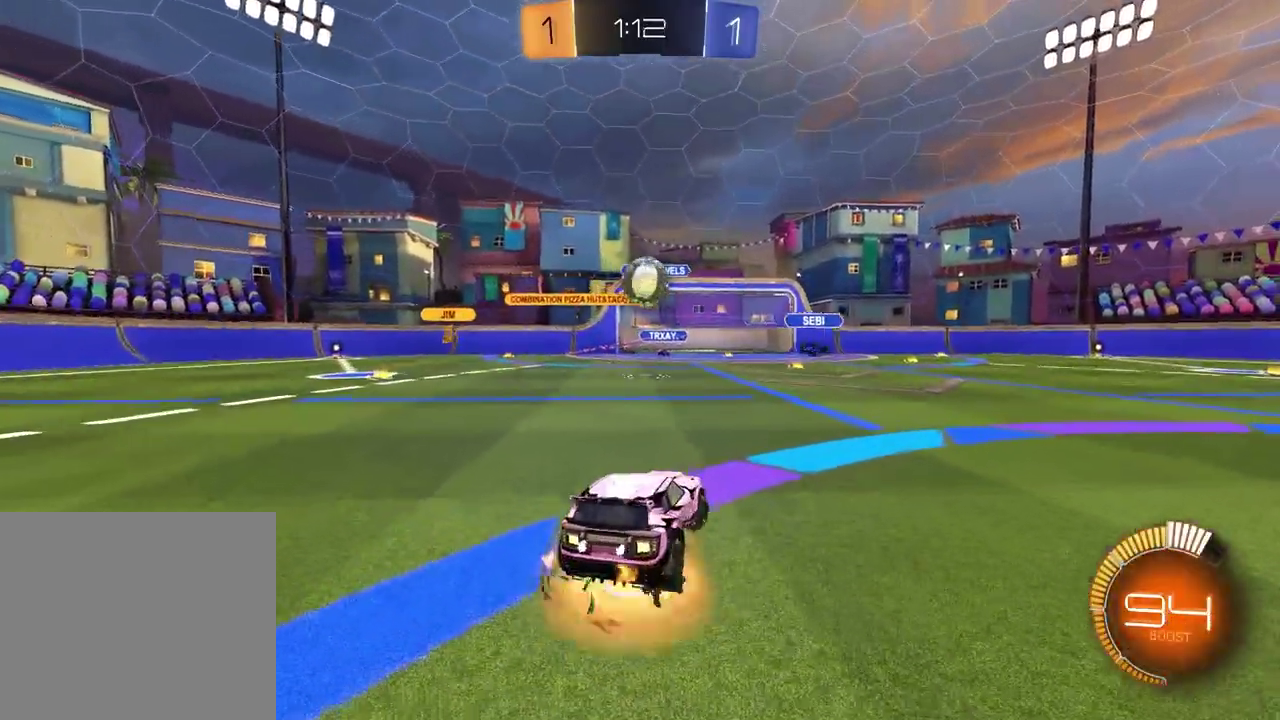
{"buttons": ["R1", "R2"], "left_stick": "left", "right_stick": "center", "events": [[67, "left_stick", "down"], [83, "L2", "up"], [200, "CROSS", "up"], [250, "left_stick", "center"], [400, "left_stick", "left"]]}
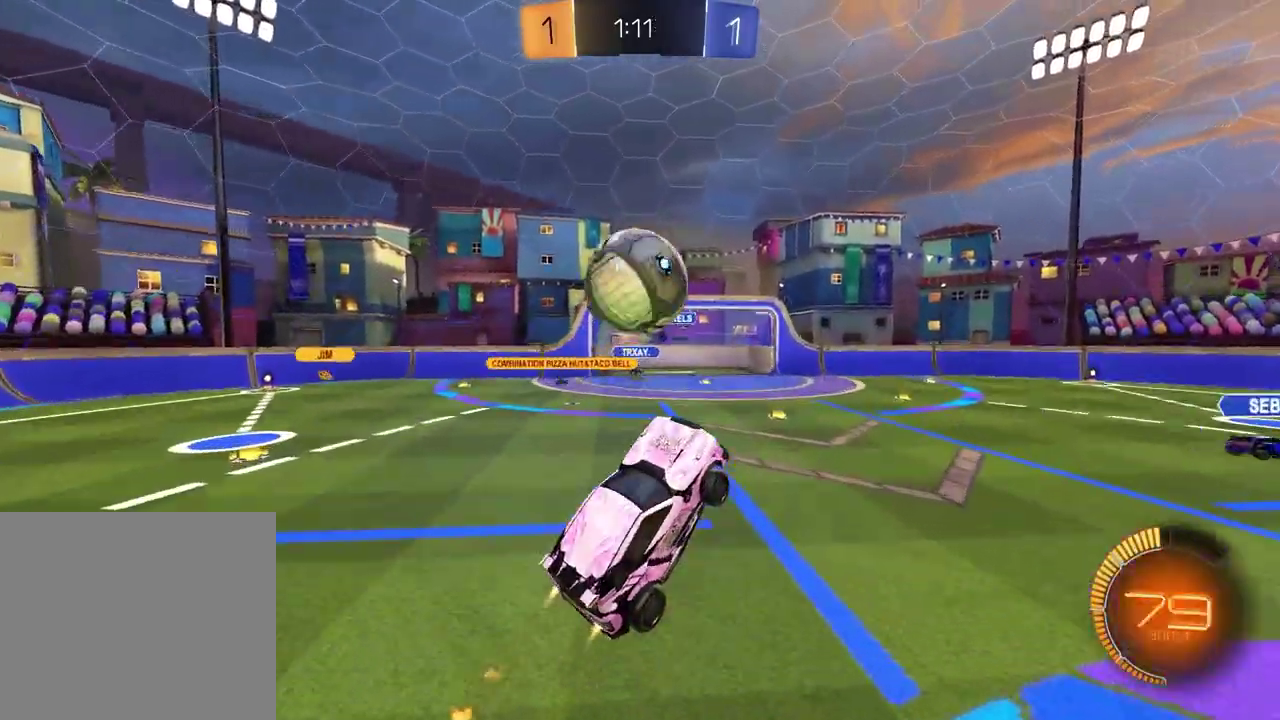
{"buttons": ["L1"], "left_stick": "down-left", "right_stick": "center", "events": [[83, "left_stick", "center"], [133, "CROSS", "down"], [267, "CROSS", "up"], [283, "R1", "up"], [283, "R2", "up"], [317, "left_stick", "down"], [367, "L1", "down"], [433, "left_stick", "down-left"]]}
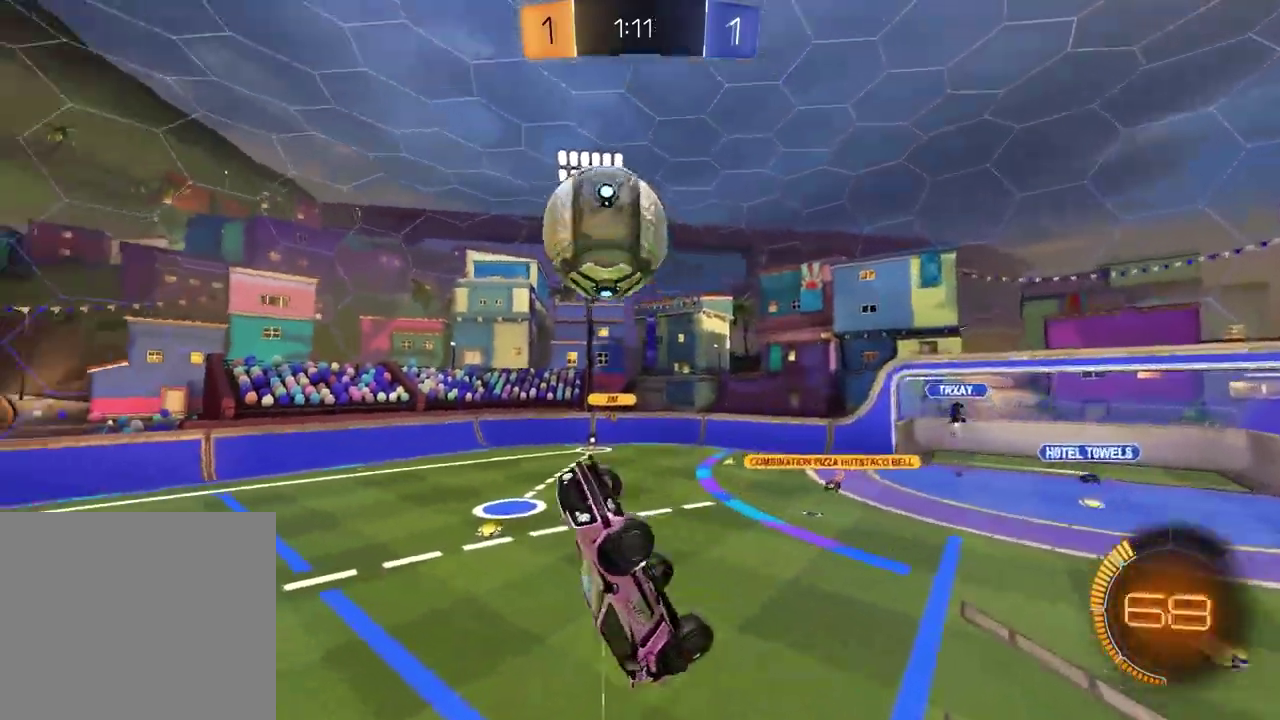
{"buttons": ["L1"], "left_stick": "left", "right_stick": "center", "events": [[67, "L1", "up"], [317, "left_stick", "left"], [333, "L1", "down"]]}
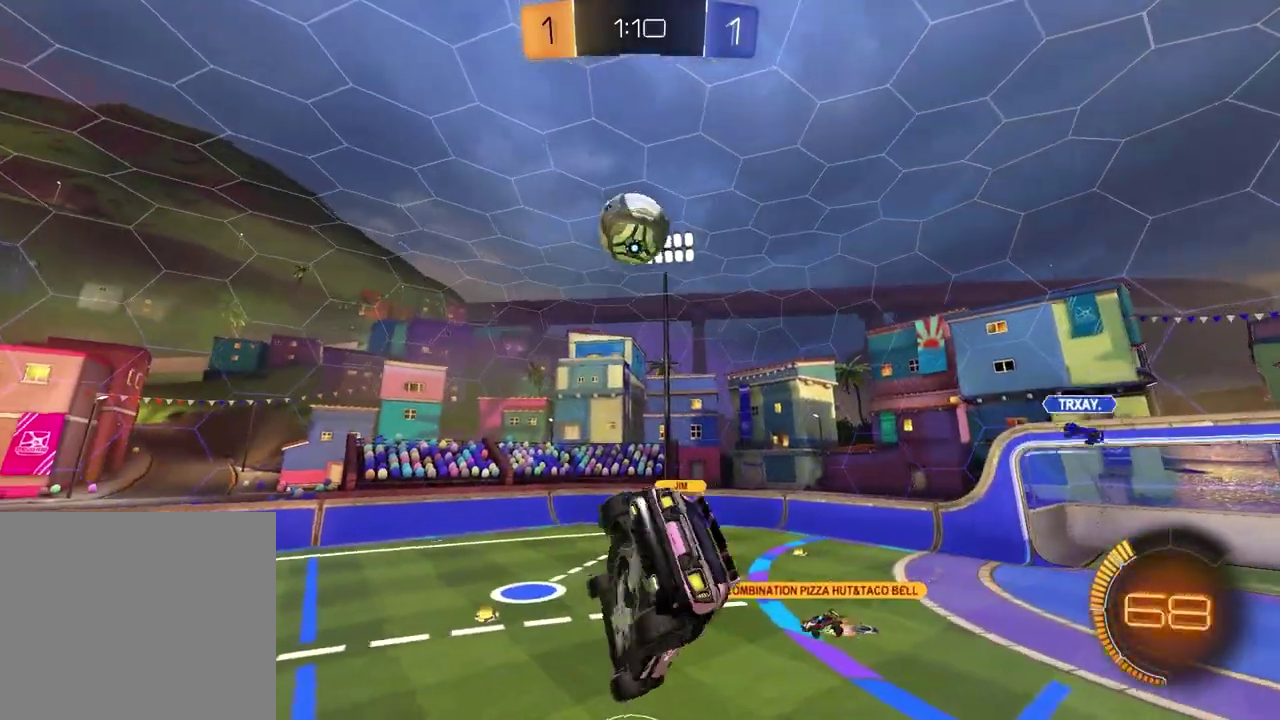
{"buttons": ["L1"], "left_stick": "up-left", "right_stick": "center", "events": [[17, "L1", "up"], [50, "left_stick", "down-right"], [150, "left_stick", "center"], [450, "L1", "down"], [450, "left_stick", "up-left"]]}
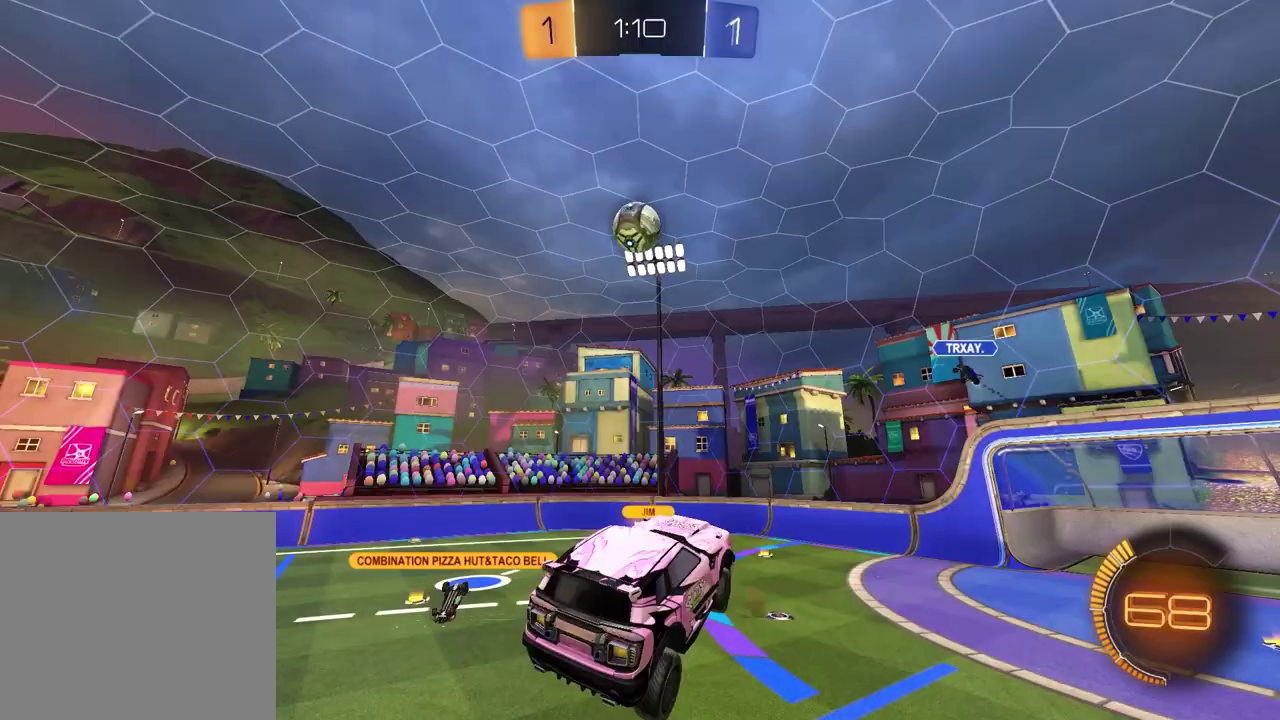
{"buttons": ["R2"], "left_stick": "center", "right_stick": "center", "events": [[67, "L1", "up"], [83, "left_stick", "up"], [250, "R2", "down"], [317, "left_stick", "center"]]}
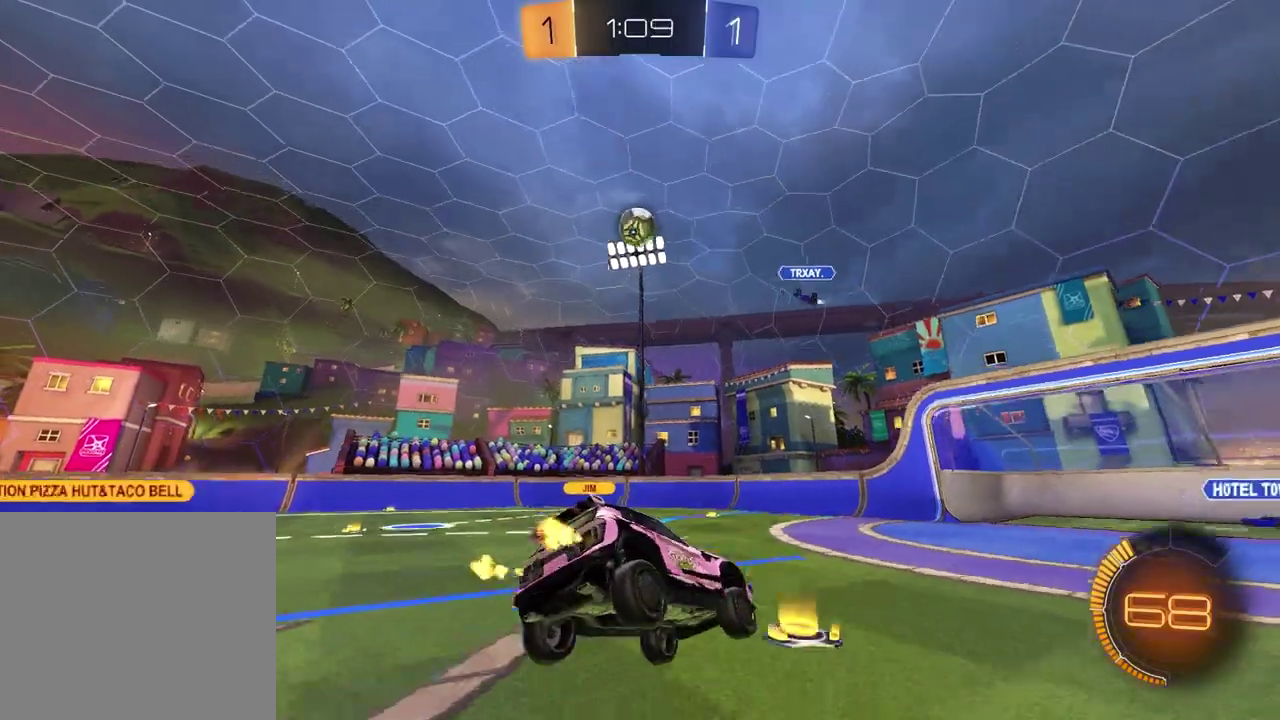
{"buttons": ["R2"], "left_stick": "left", "right_stick": "center", "events": [[167, "left_stick", "left"], [300, "left_stick", "center"], [417, "left_stick", "left"]]}
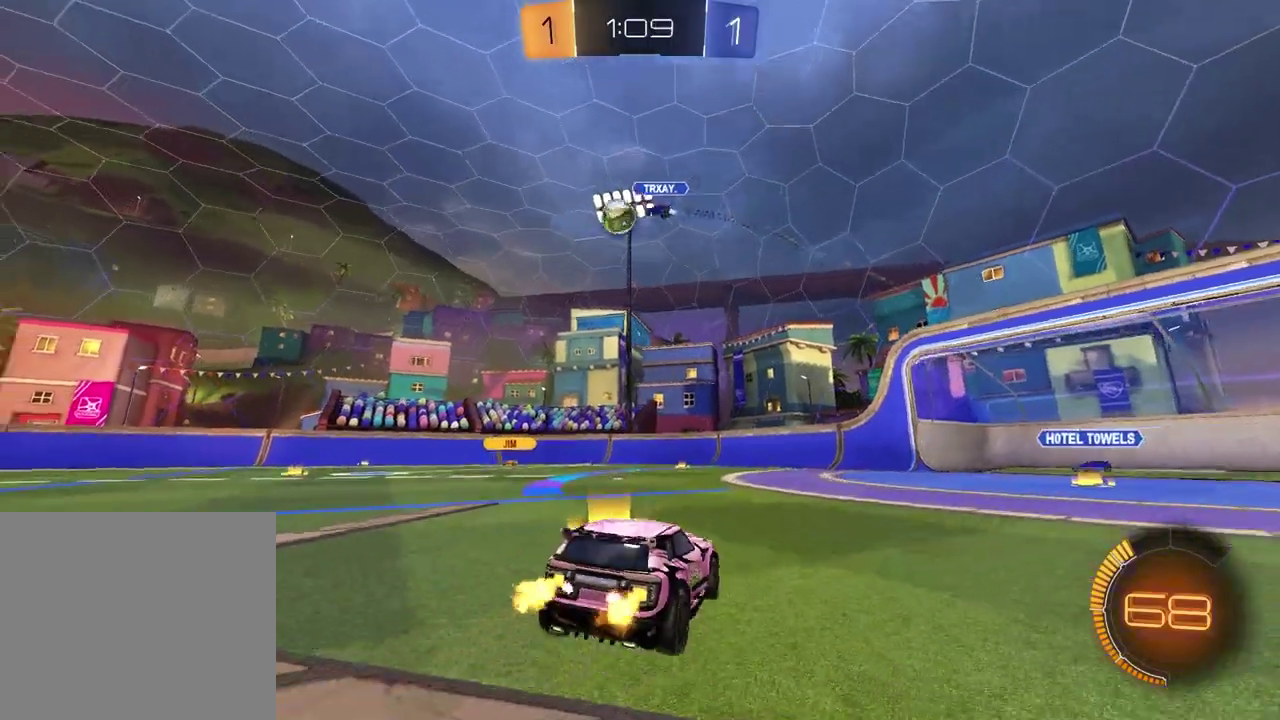
{"buttons": ["R2"], "left_stick": "left", "right_stick": "center", "events": [[317, "L1", "down"], [400, "L1", "up"]]}
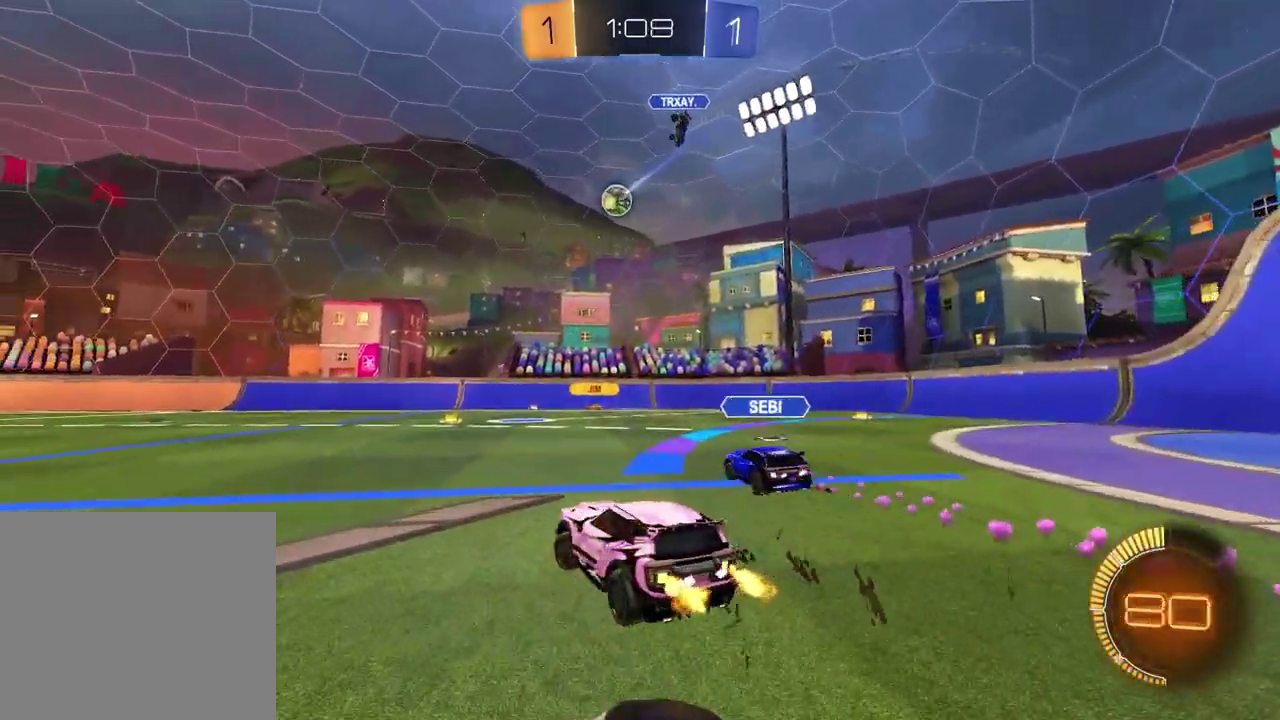
{"buttons": ["R2"], "left_stick": "left", "right_stick": "center", "events": []}
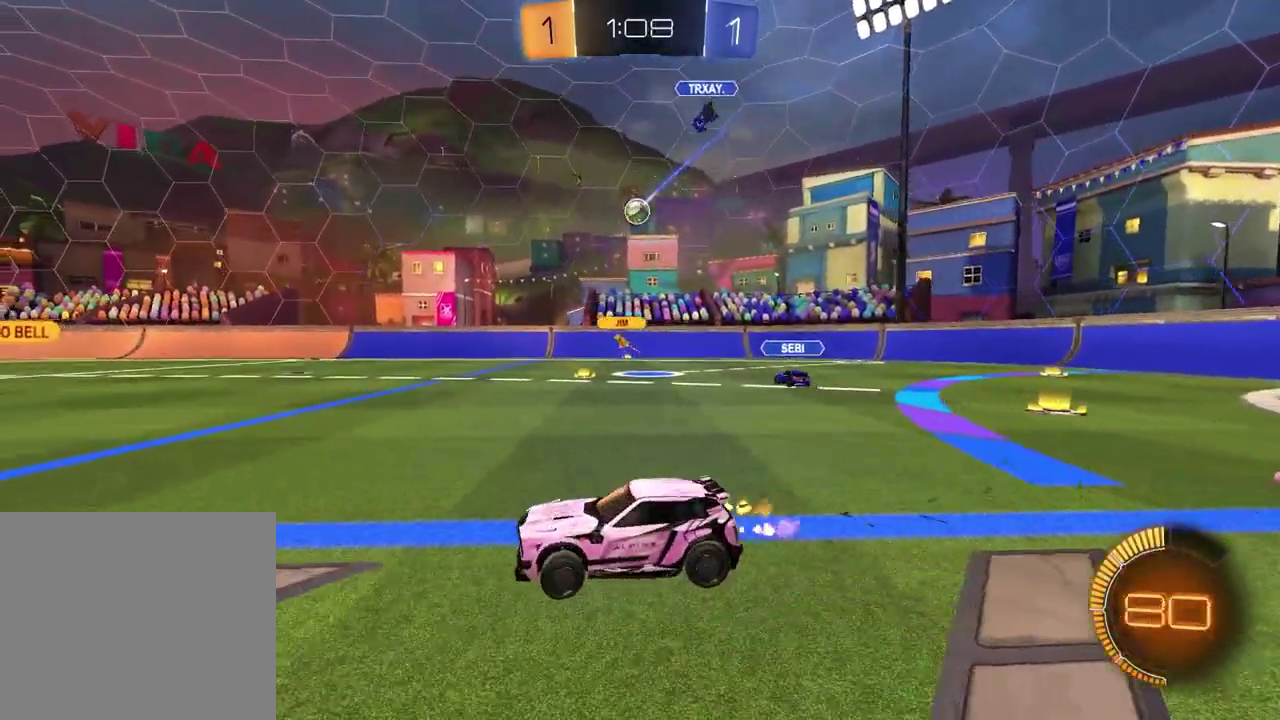
{"buttons": ["R2"], "left_stick": "right", "right_stick": "center", "events": [[67, "left_stick", "center"], [300, "left_stick", "right"]]}
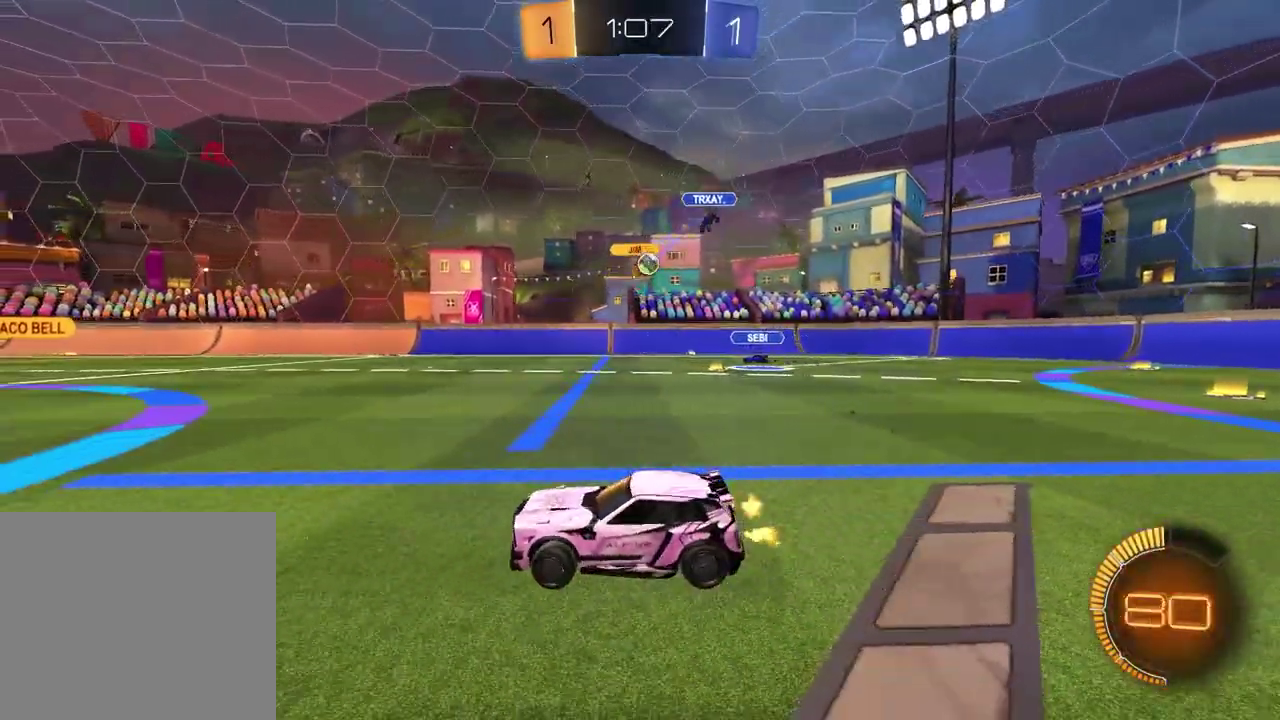
{"buttons": ["L1", "R2"], "left_stick": "right", "right_stick": "center", "events": [[67, "L1", "down"], [167, "L1", "up"], [383, "L1", "down"], [400, "R2", "up"], [450, "R2", "down"]]}
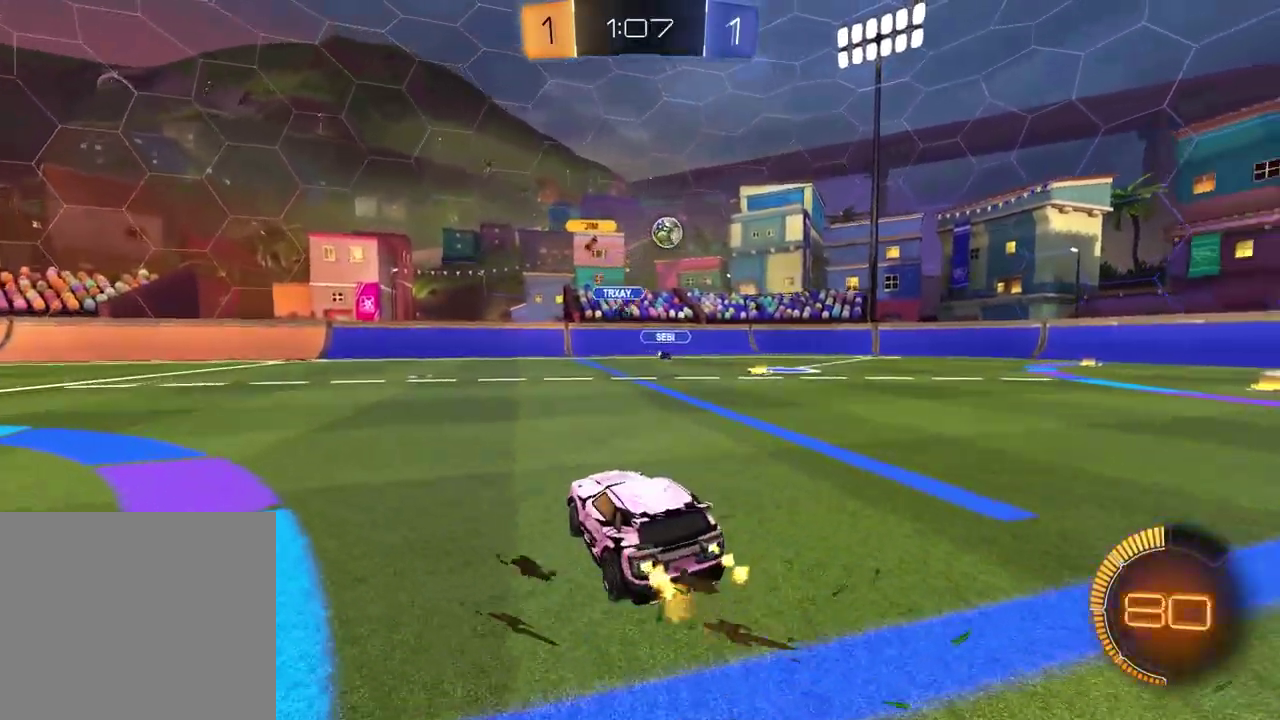
{"buttons": ["R1", "R2"], "left_stick": "right", "right_stick": "center", "events": [[17, "L1", "up"], [50, "R1", "down"], [367, "L1", "down"], [483, "L1", "up"]]}
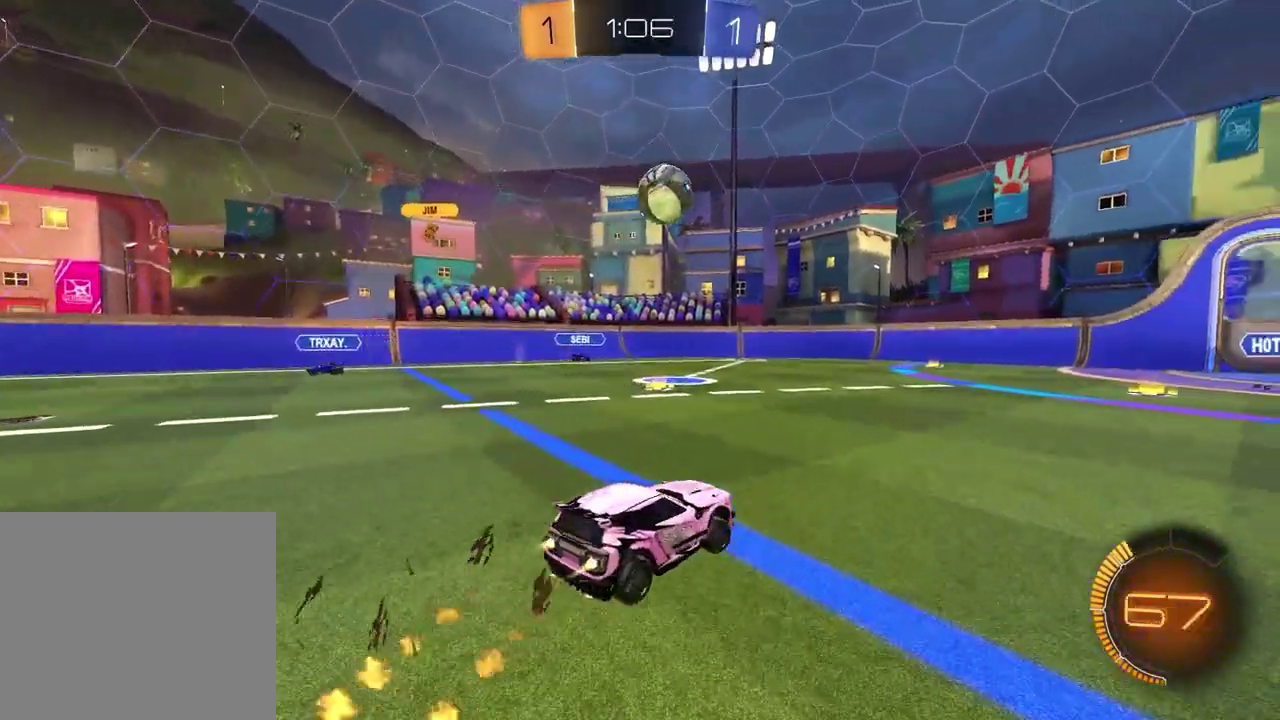
{"buttons": ["CROSS", "R1", "R2"], "left_stick": "left", "right_stick": "center", "events": [[133, "left_stick", "down-right"], [167, "CROSS", "down"], [217, "left_stick", "down"], [367, "CROSS", "up"], [417, "left_stick", "left"], [483, "CROSS", "down"]]}
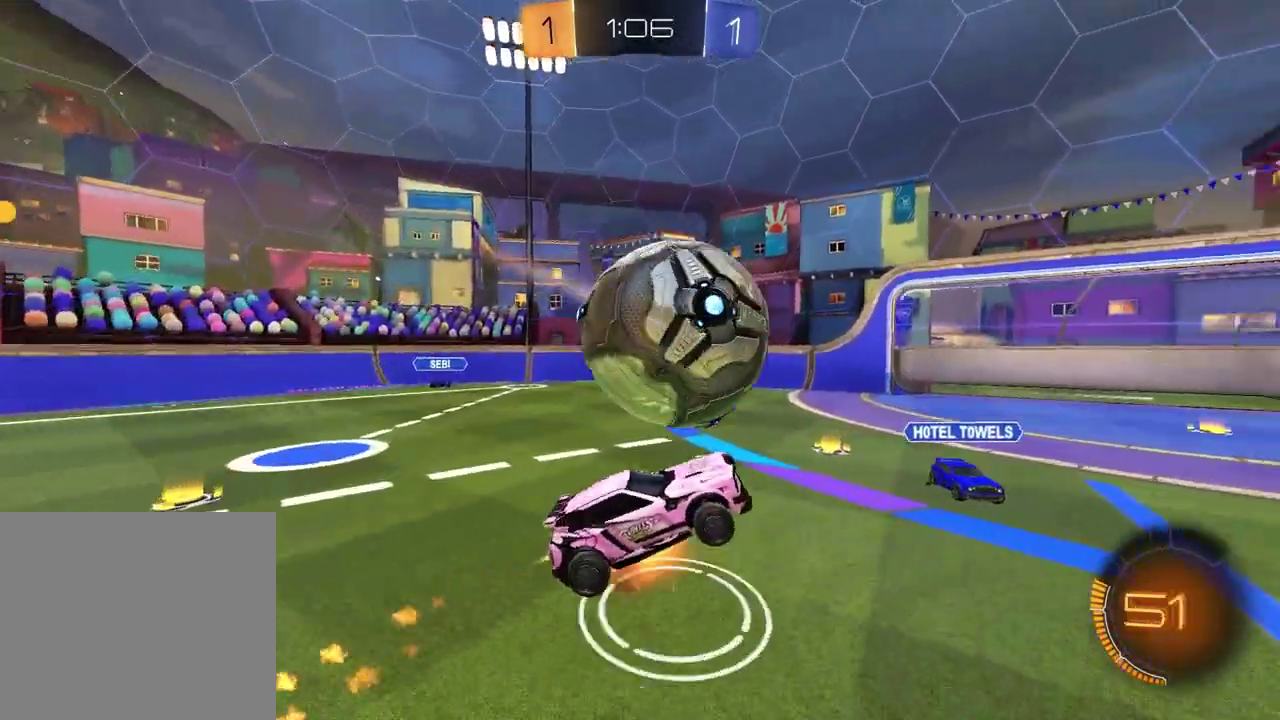
{"buttons": ["L1"], "left_stick": "left", "right_stick": "center", "events": [[133, "CROSS", "up"], [200, "left_stick", "down"], [333, "R2", "up"], [383, "R2", "down"], [433, "R1", "up"], [450, "R2", "up"], [467, "left_stick", "left"], [483, "L1", "down"]]}
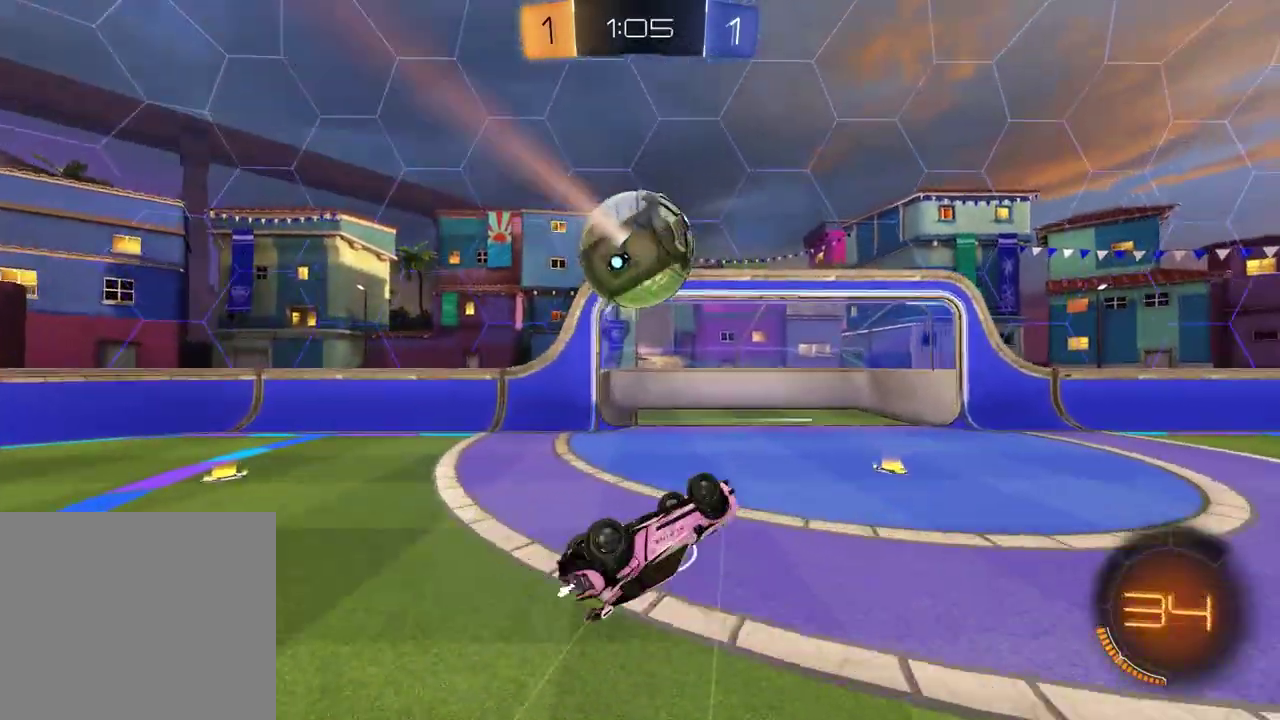
{"buttons": [], "left_stick": "up-left", "right_stick": "center", "events": [[33, "left_stick", "up-left"], [217, "L1", "up"]]}
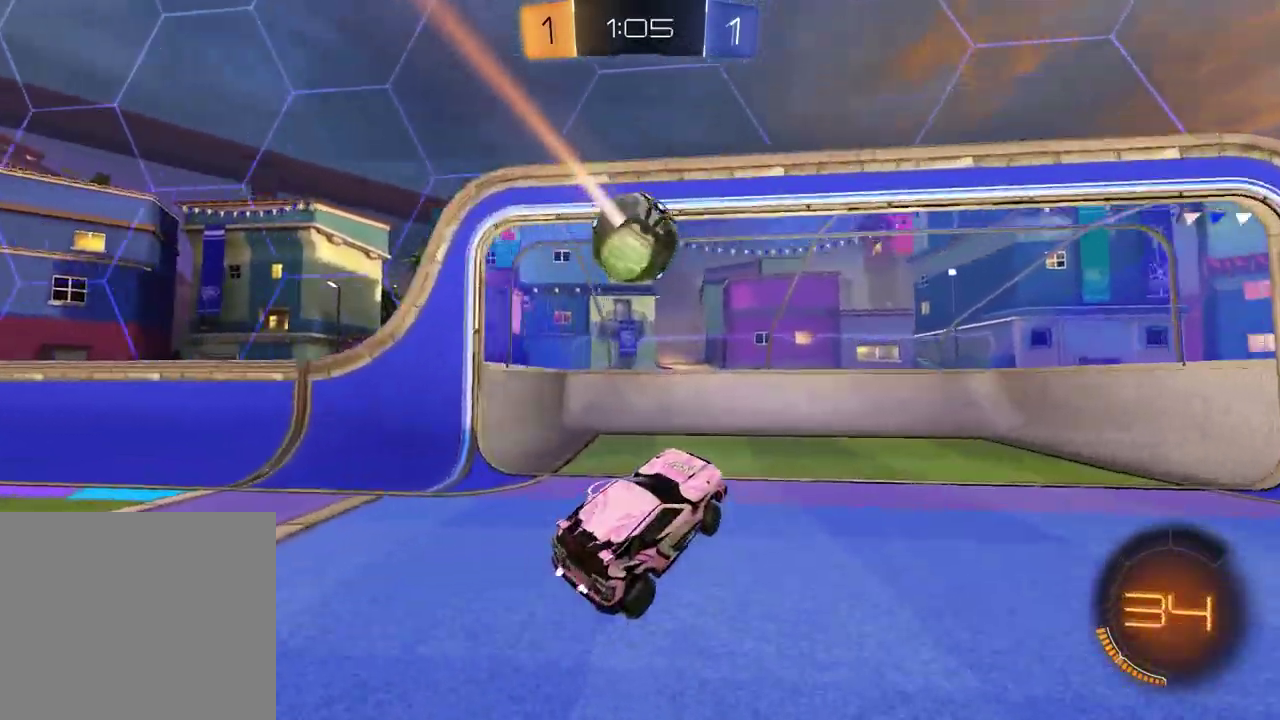
{"buttons": [], "left_stick": "center", "right_stick": "center", "events": [[183, "R1", "down"], [217, "TRIANGLE", "down"], [283, "left_stick", "center"], [333, "TRIANGLE", "up"], [450, "R1", "up"]]}
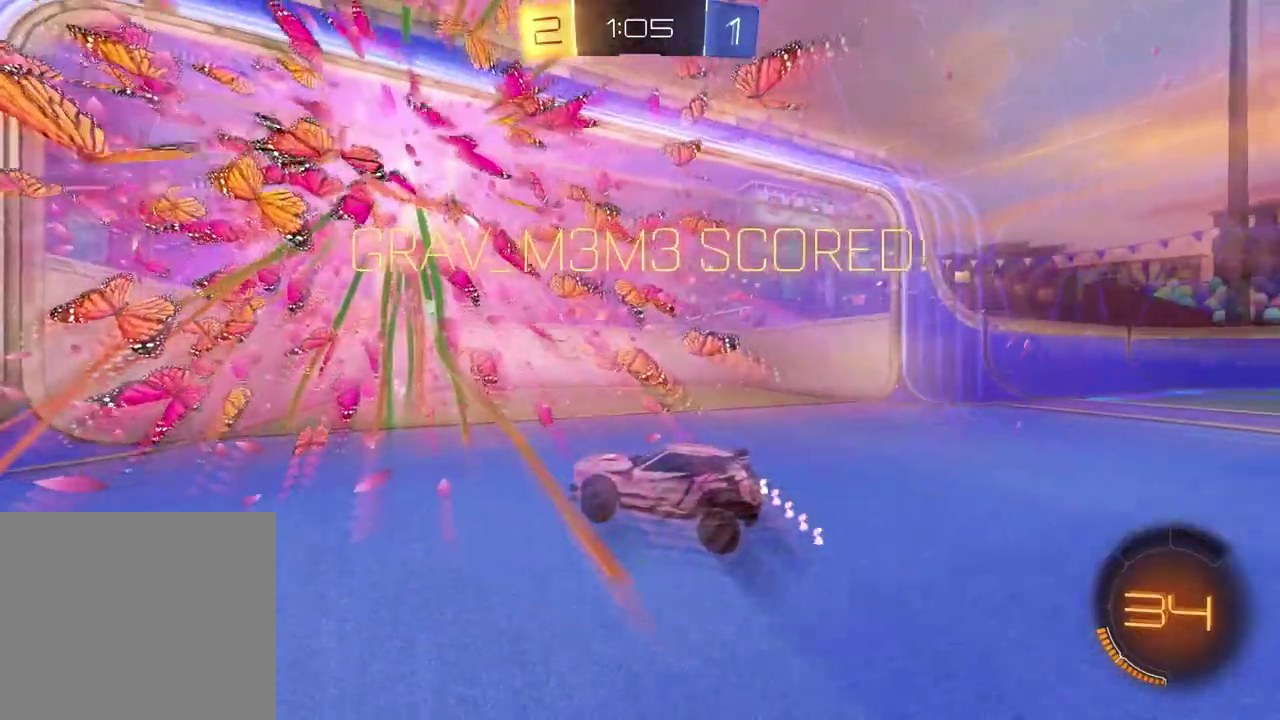
{"buttons": ["L1"], "left_stick": "center", "right_stick": "center", "events": [[100, "R1", "down"], [233, "left_stick", "left"], [367, "left_stick", "center"], [483, "L1", "down"], [483, "R1", "up"]]}
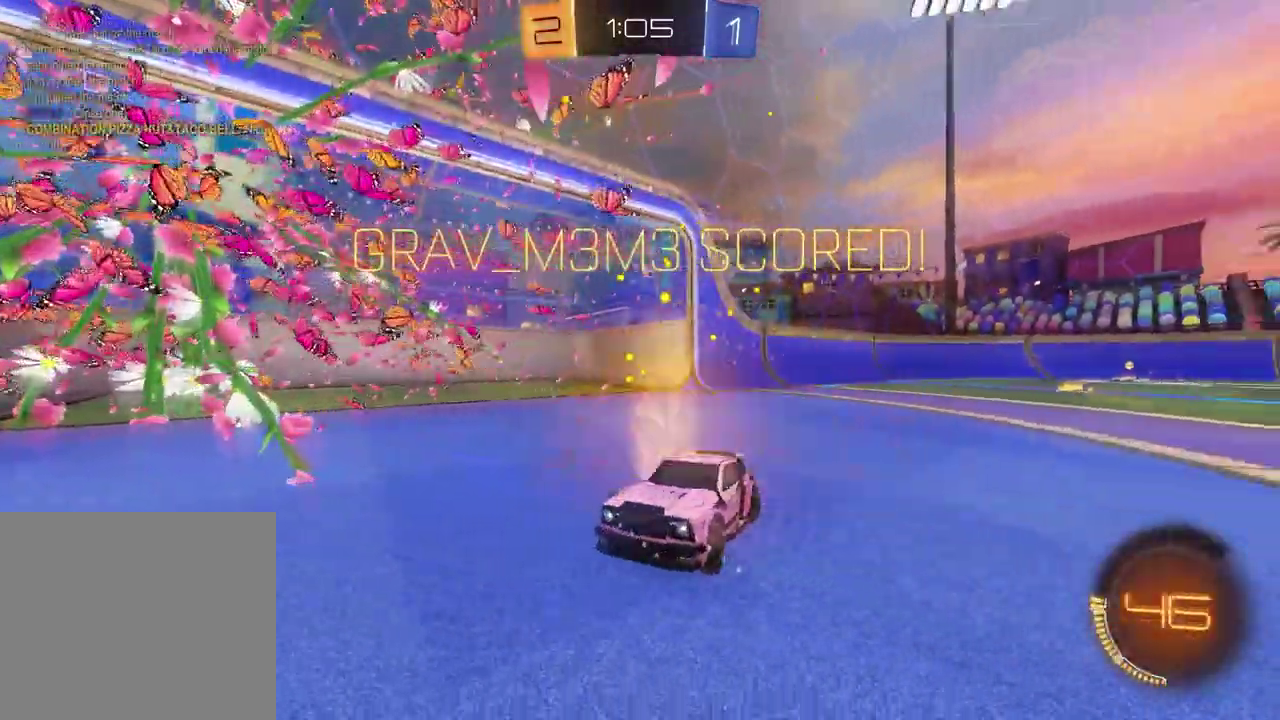
{"buttons": ["CROSS", "L1", "R1"], "left_stick": "up-left", "right_stick": "center", "events": [[150, "left_stick", "up"], [300, "CROSS", "down"], [333, "left_stick", "up-left"], [383, "CROSS", "up"], [467, "CROSS", "down"], [467, "R1", "down"]]}
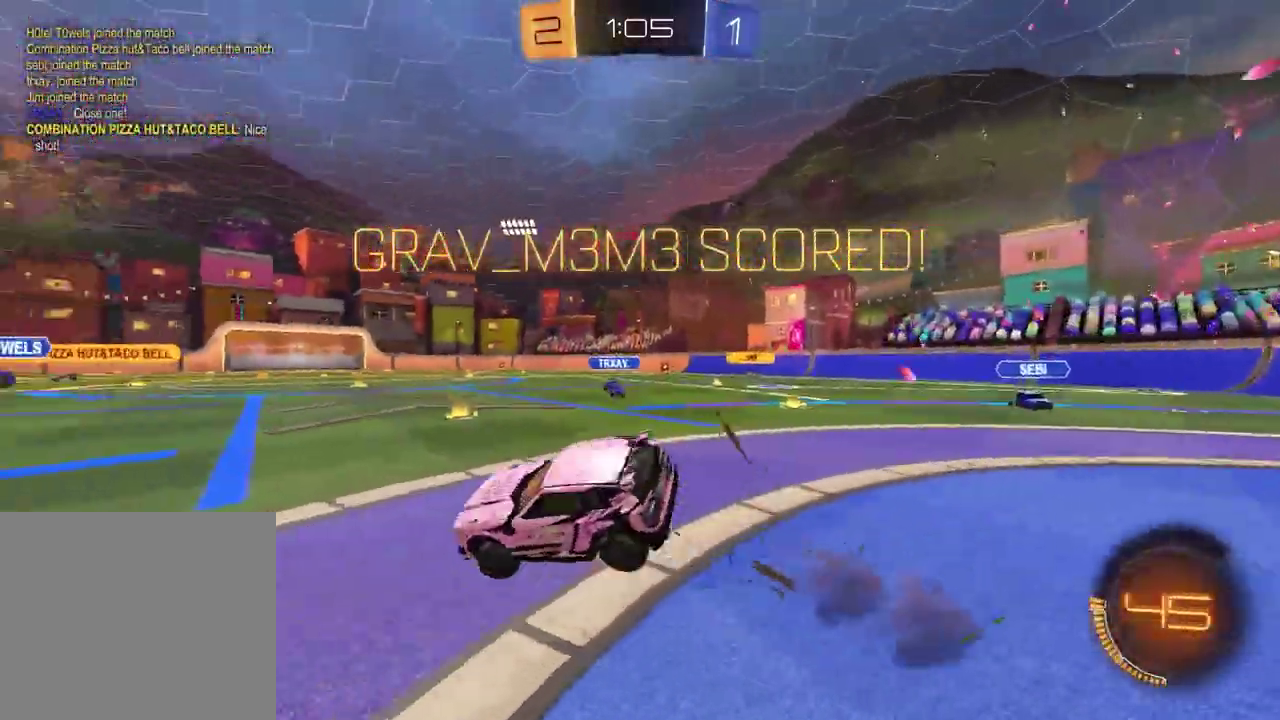
{"buttons": ["L1", "R1"], "left_stick": "down-left", "right_stick": "center", "events": [[50, "CROSS", "up"], [83, "L1", "up"], [83, "left_stick", "down-left"], [150, "left_stick", "down-right"], [400, "L1", "down"], [417, "left_stick", "down-left"]]}
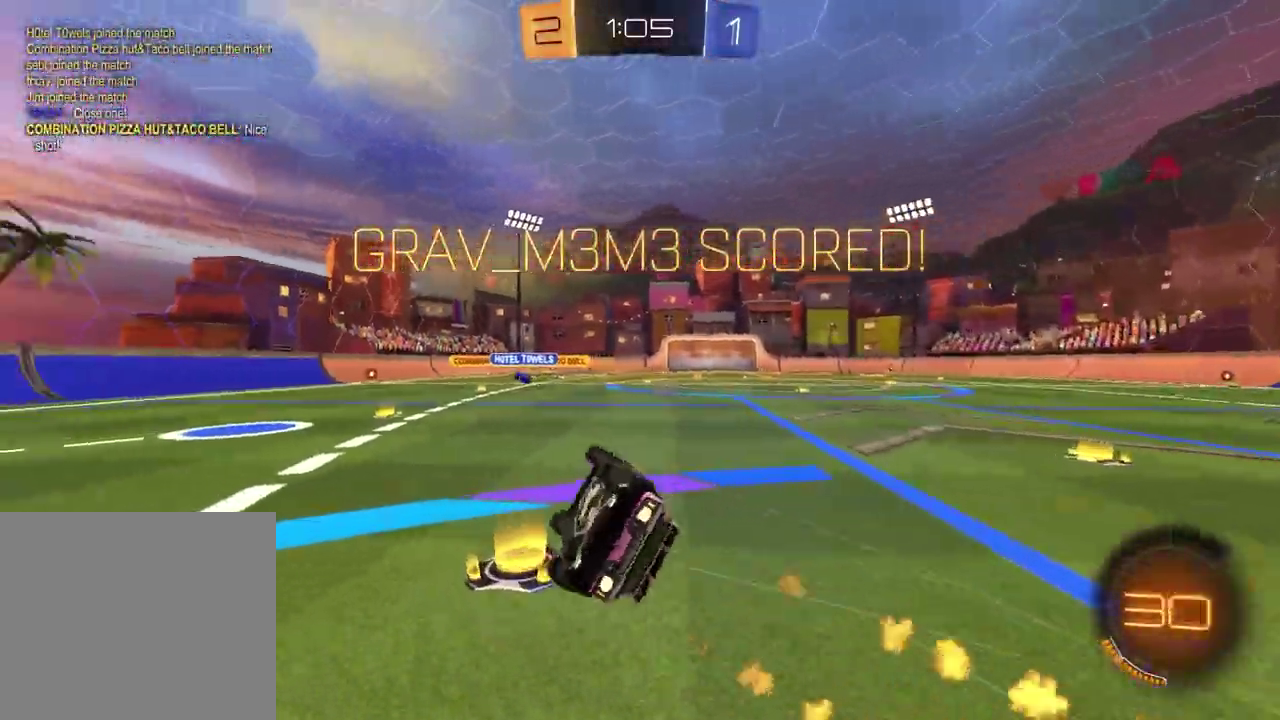
{"buttons": ["R2"], "left_stick": "center", "right_stick": "center", "events": [[17, "left_stick", "left"], [150, "L1", "up"], [167, "left_stick", "center"], [200, "R1", "up"], [267, "R2", "down"], [300, "DPAD_LEFT", "down"], [400, "DPAD_LEFT", "up"]]}
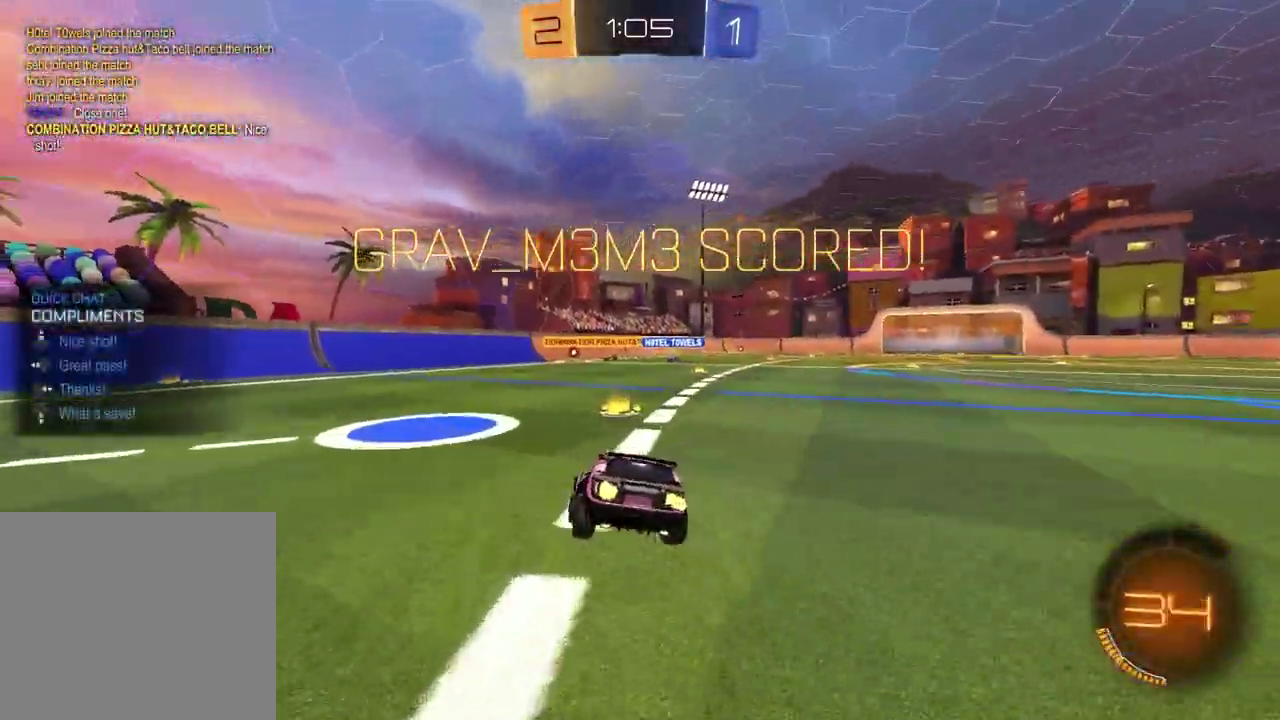
{"buttons": ["R2"], "left_stick": "center", "right_stick": "center", "events": [[333, "R1", "down"], [383, "DPAD_LEFT", "down"], [383, "R1", "up"], [467, "DPAD_LEFT", "up"]]}
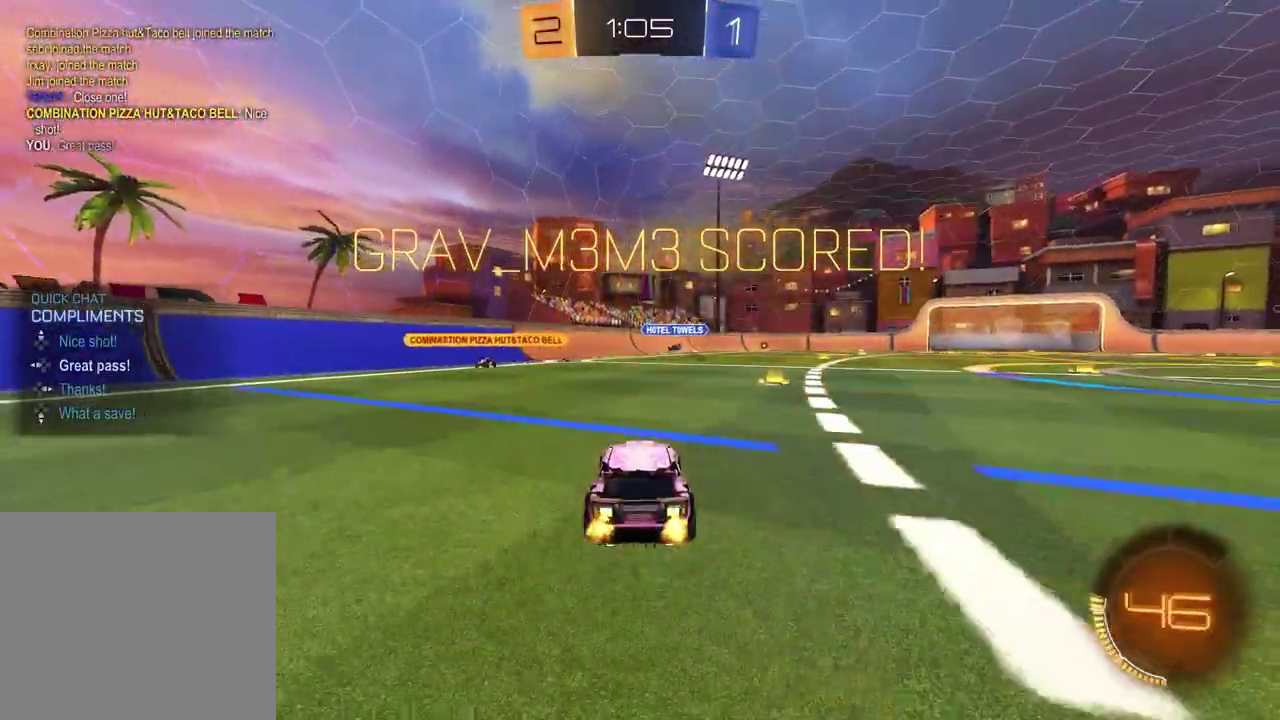
{"buttons": [], "left_stick": "center", "right_stick": "center", "events": [[117, "R2", "up"]]}